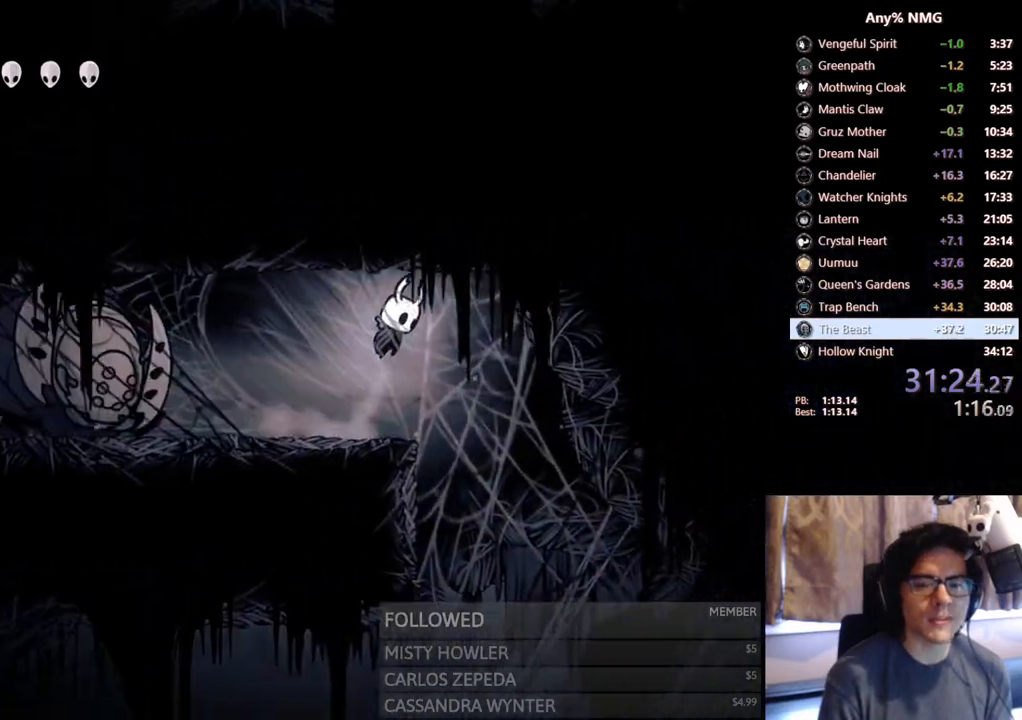
Gameplay with a controller (Xbox layout); each line is a JSON object with the inputs held at the frame after it. "events" lists button and stick changes between this image and that frame as [ms after this image, input, new state], when the widget could be followed in between. Not read: HOME R3 SHARE.
{"buttons": [], "left_stick": "center", "right_stick": "center", "events": [[17, "A", "up"], [17, "DPAD_RIGHT", "up"], [50, "DPAD_LEFT", "down"], [200, "Y", "down"], [317, "DPAD_LEFT", "up"], [483, "Y", "up"]]}
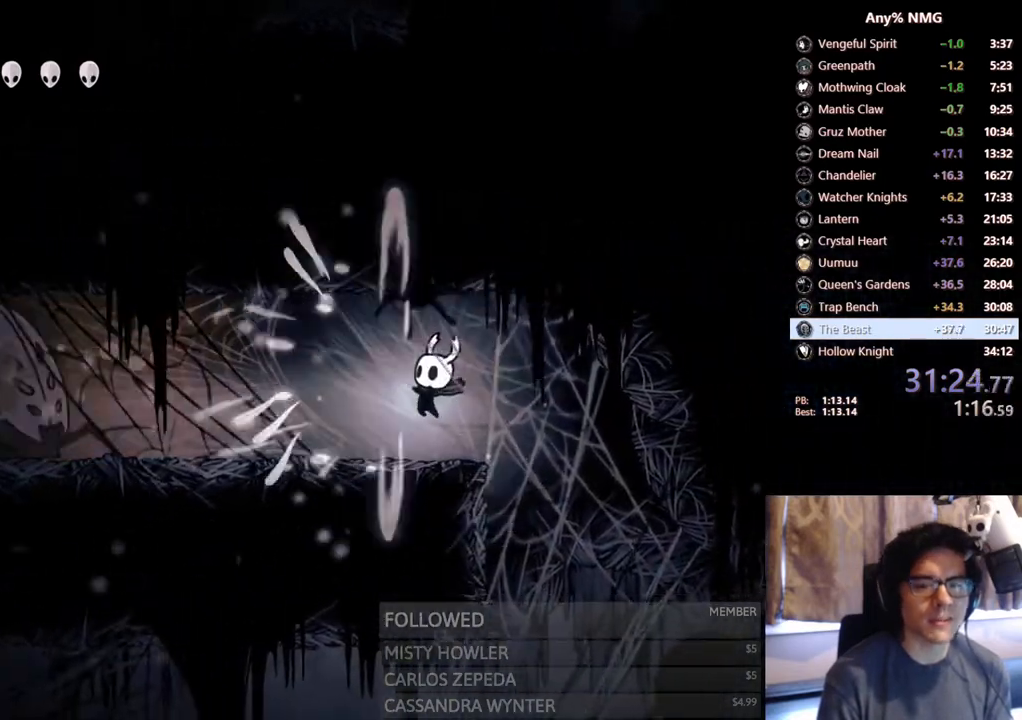
{"buttons": ["DPAD_LEFT"], "left_stick": "center", "right_stick": "center", "events": [[67, "DPAD_LEFT", "down"]]}
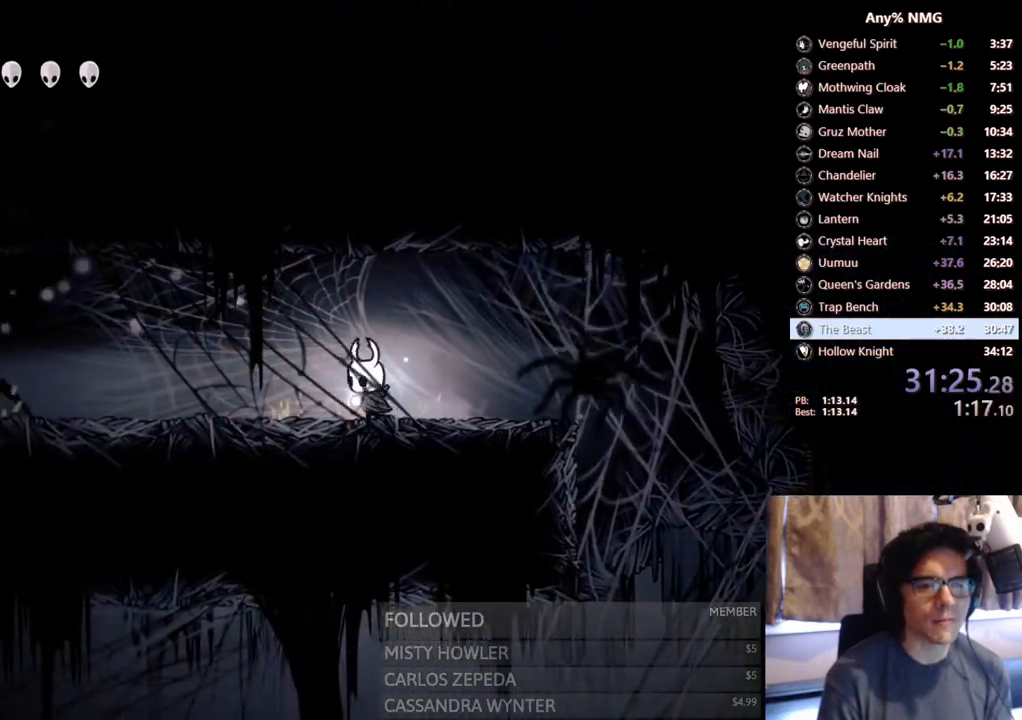
{"buttons": ["DPAD_LEFT"], "left_stick": "center", "right_stick": "center", "events": []}
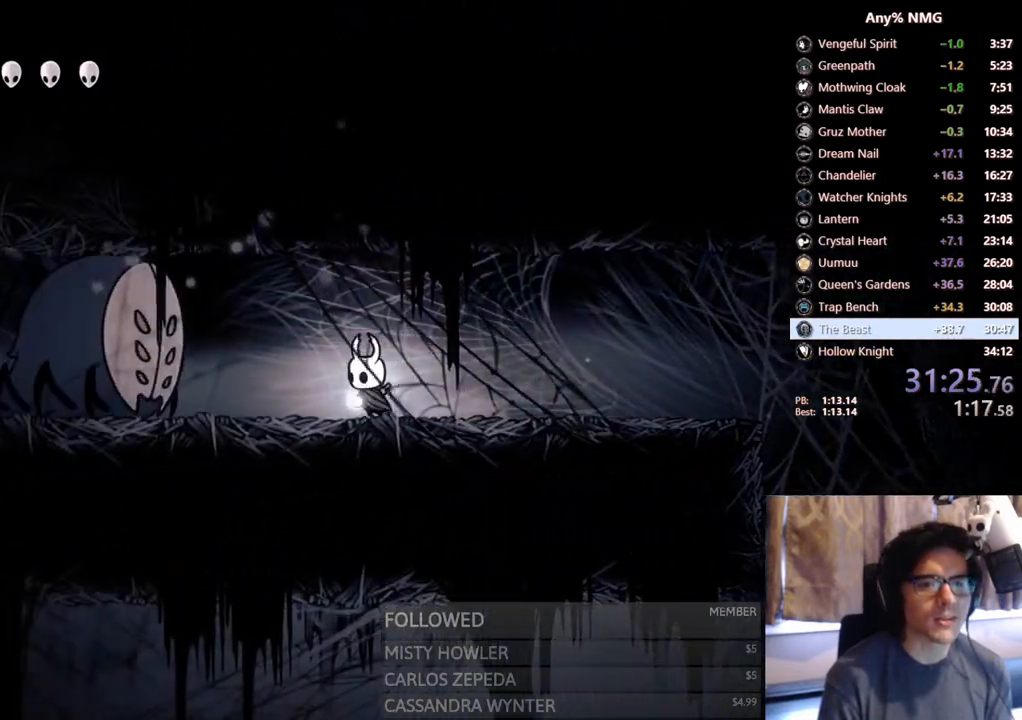
{"buttons": ["DPAD_LEFT"], "left_stick": "center", "right_stick": "center", "events": [[200, "DPAD_LEFT", "up"], [483, "DPAD_LEFT", "down"]]}
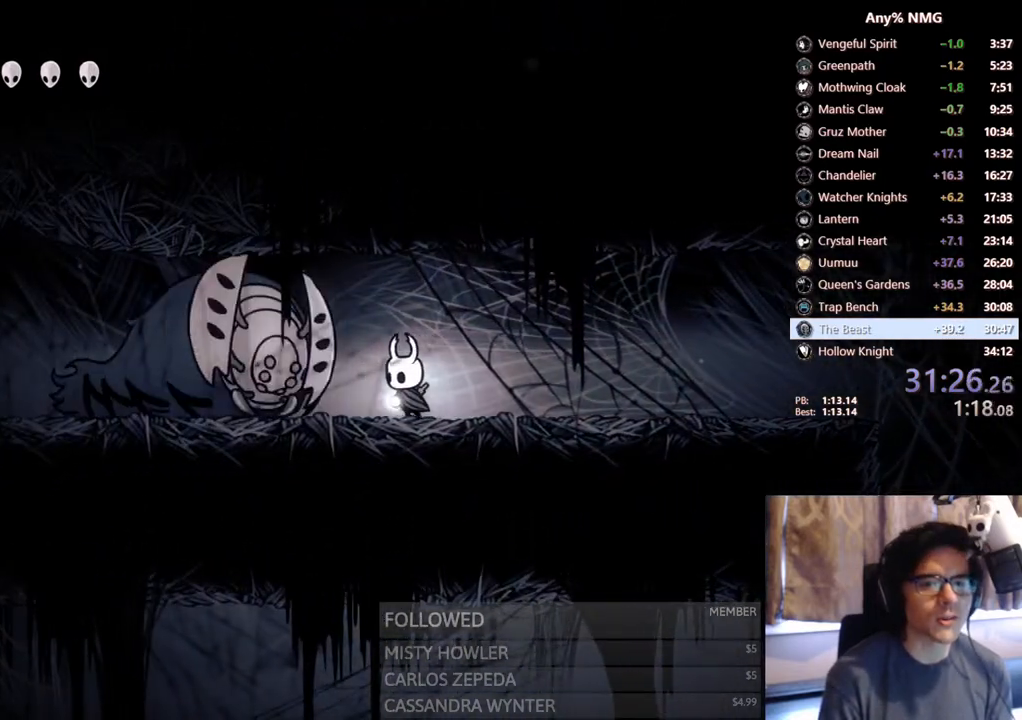
{"buttons": [], "left_stick": "center", "right_stick": "center", "events": [[150, "DPAD_LEFT", "up"], [250, "X", "down"], [467, "X", "up"]]}
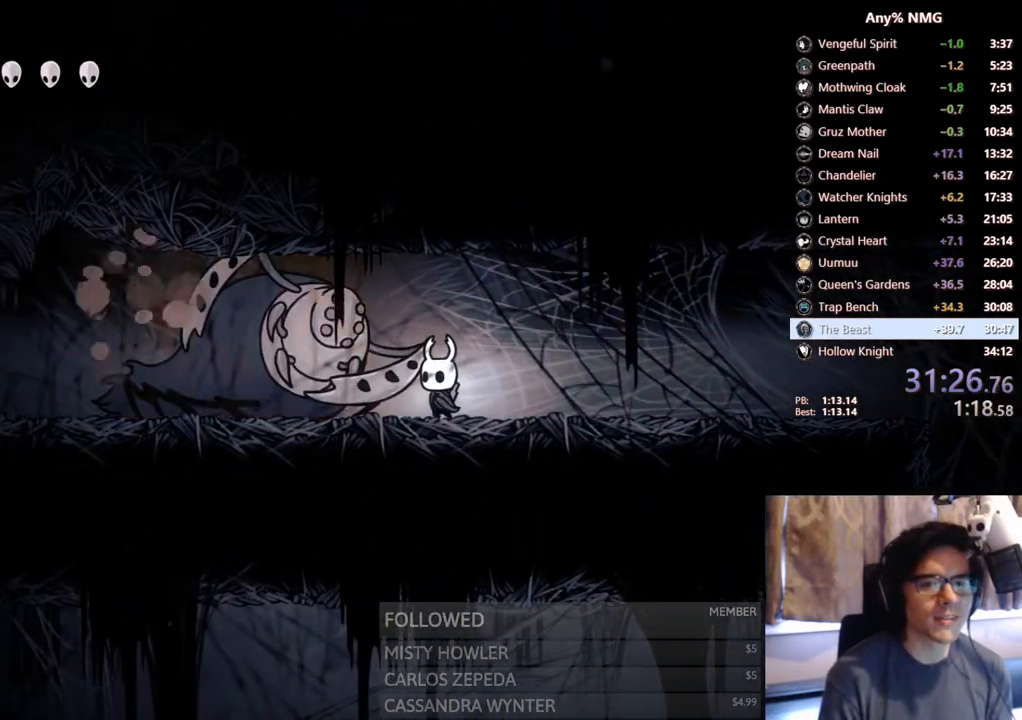
{"buttons": ["R2", "DPAD_RIGHT"], "left_stick": "center", "right_stick": "center", "events": [[150, "X", "down"], [200, "DPAD_RIGHT", "down"], [267, "R2", "down"], [383, "X", "up"]]}
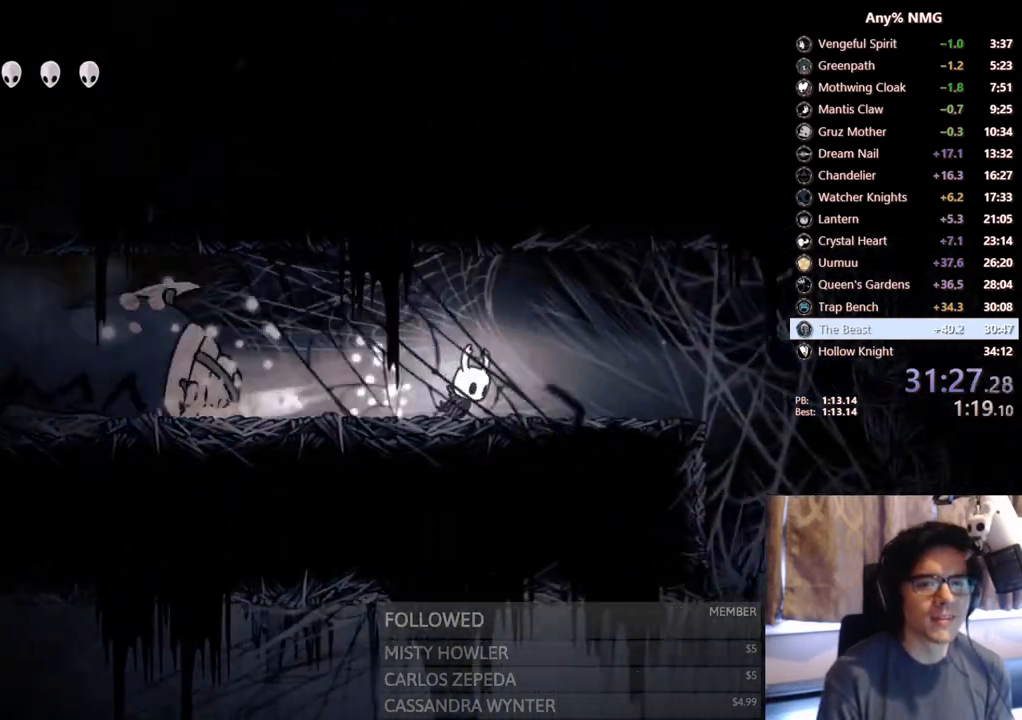
{"buttons": [], "left_stick": "center", "right_stick": "center", "events": [[33, "R2", "up"], [433, "A", "down"], [483, "A", "up"], [500, "DPAD_RIGHT", "up"]]}
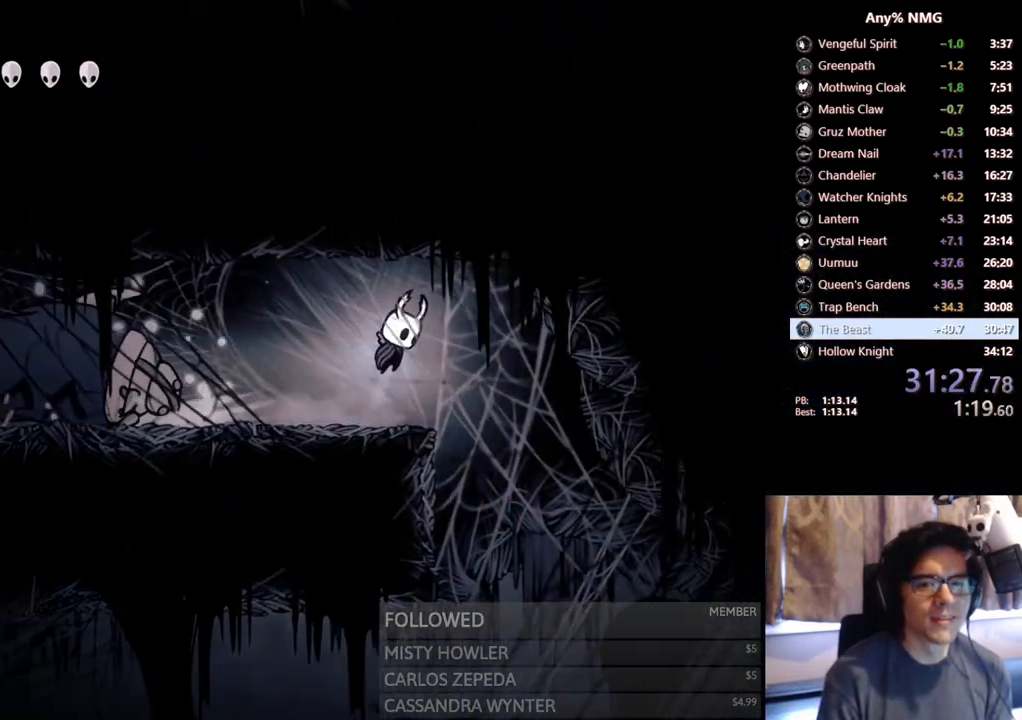
{"buttons": ["DPAD_LEFT"], "left_stick": "center", "right_stick": "center", "events": [[17, "DPAD_LEFT", "down"], [150, "Y", "down"], [250, "DPAD_LEFT", "up"], [383, "Y", "up"], [450, "DPAD_LEFT", "down"]]}
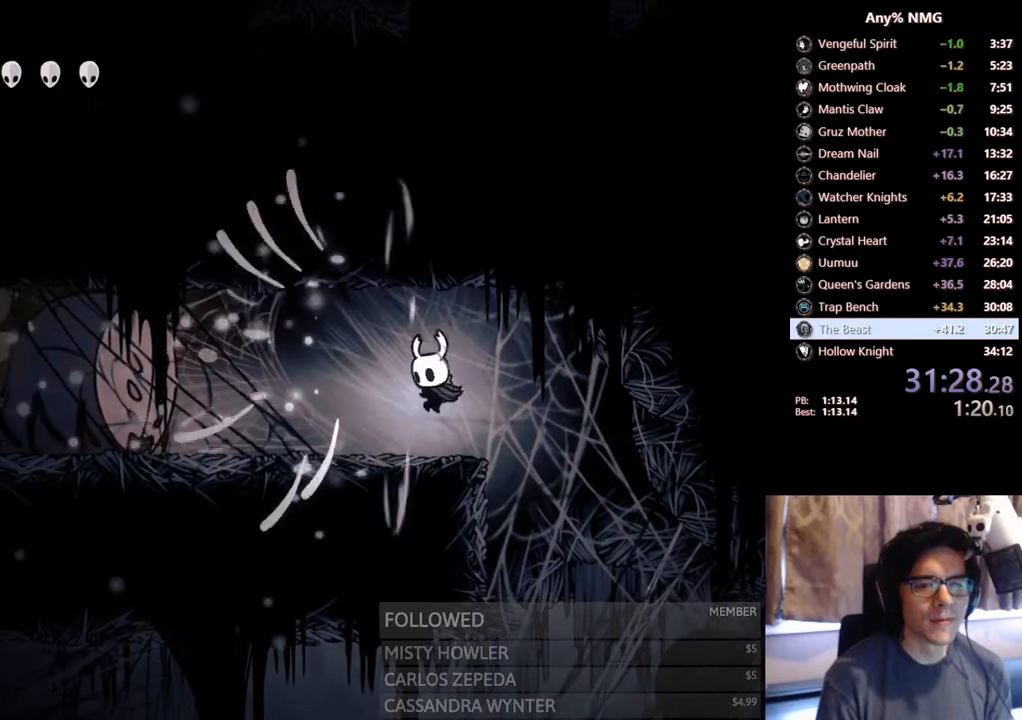
{"buttons": [], "left_stick": "center", "right_stick": "center", "events": [[483, "DPAD_LEFT", "up"]]}
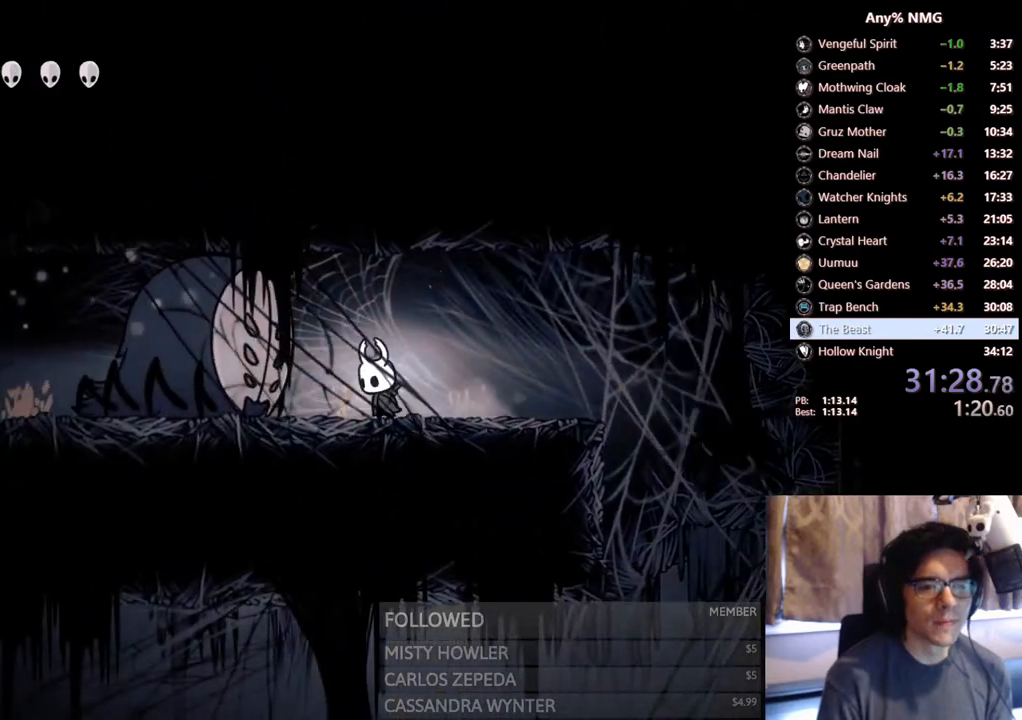
{"buttons": [], "left_stick": "center", "right_stick": "center", "events": [[233, "DPAD_LEFT", "down"], [317, "DPAD_LEFT", "up"]]}
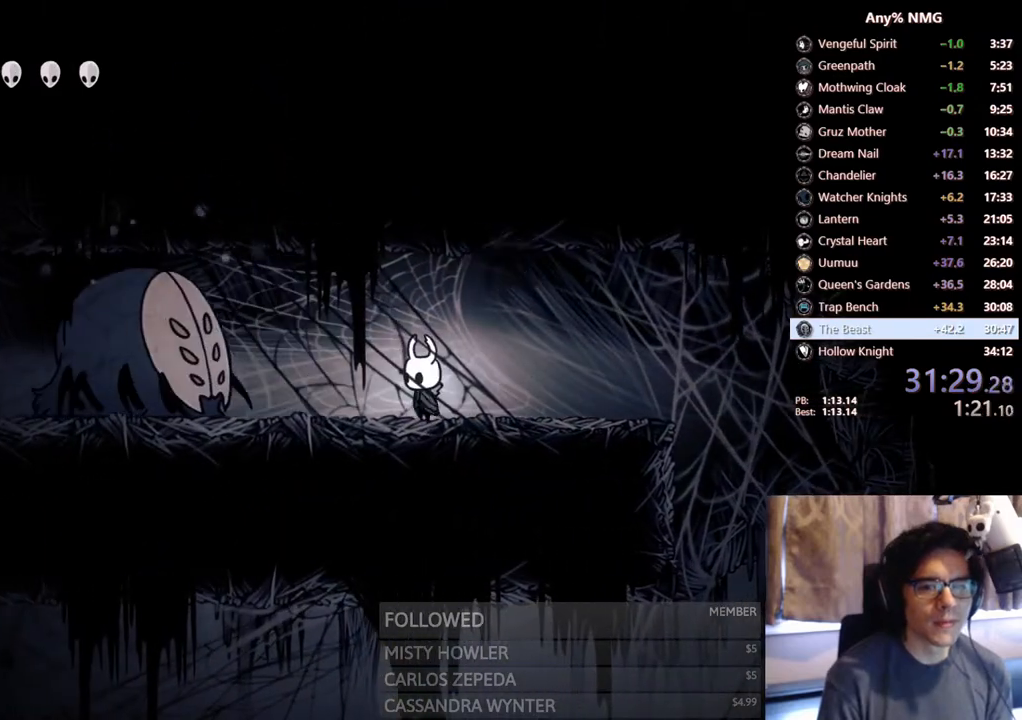
{"buttons": [], "left_stick": "center", "right_stick": "center", "events": [[50, "DPAD_LEFT", "down"], [433, "DPAD_LEFT", "up"]]}
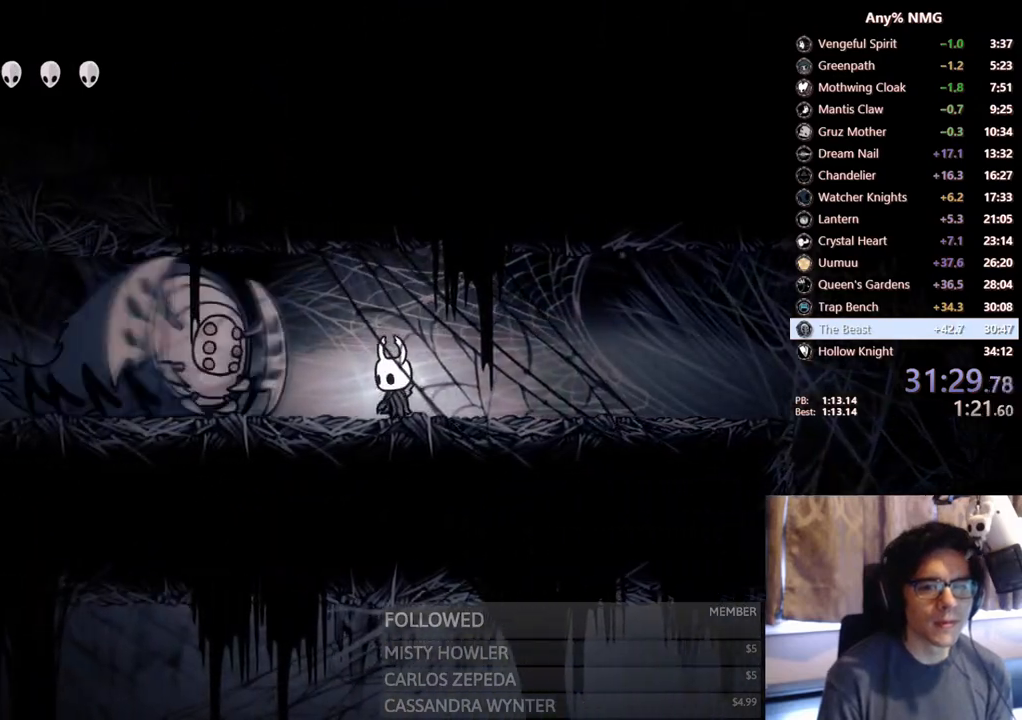
{"buttons": [], "left_stick": "center", "right_stick": "center", "events": [[50, "DPAD_LEFT", "down"], [267, "DPAD_LEFT", "up"], [267, "X", "down"], [467, "X", "up"]]}
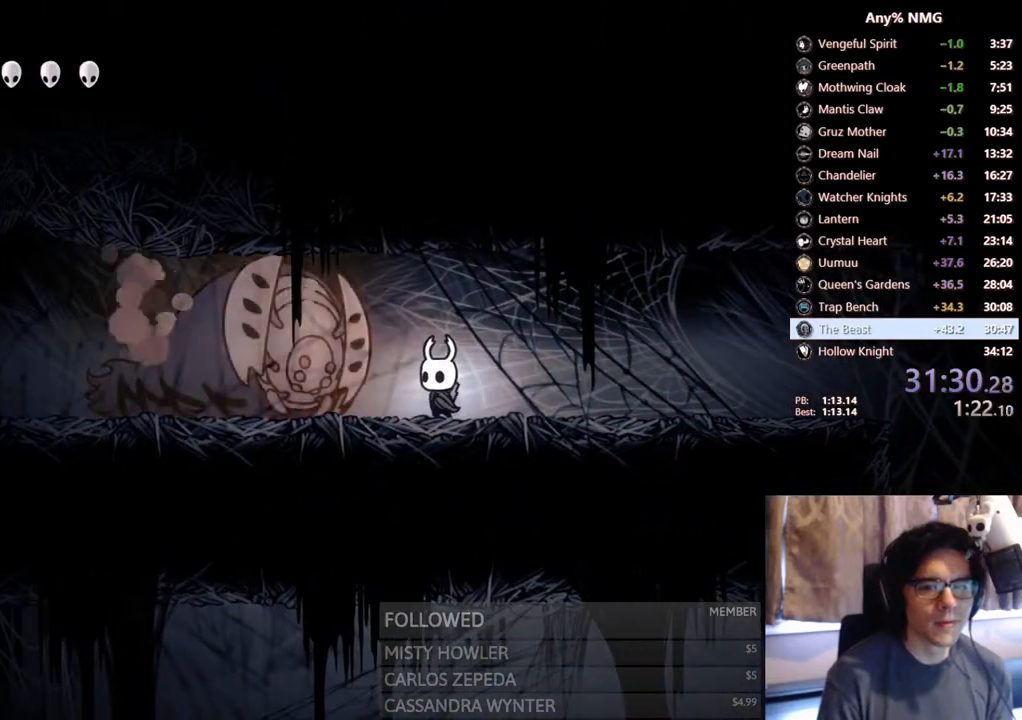
{"buttons": ["R2", "DPAD_RIGHT"], "left_stick": "center", "right_stick": "center", "events": [[83, "DPAD_LEFT", "down"], [133, "X", "down"], [150, "DPAD_LEFT", "up"], [217, "DPAD_RIGHT", "down"], [267, "R2", "down"], [333, "X", "up"]]}
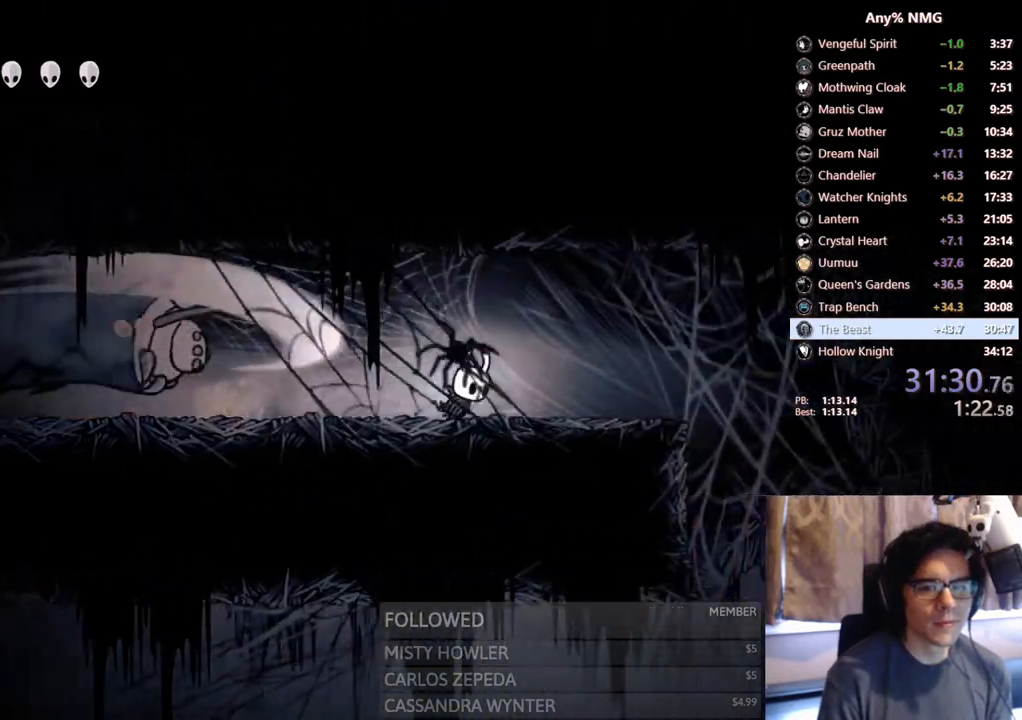
{"buttons": ["A", "DPAD_RIGHT"], "left_stick": "center", "right_stick": "center", "events": [[33, "R2", "up"], [383, "A", "down"]]}
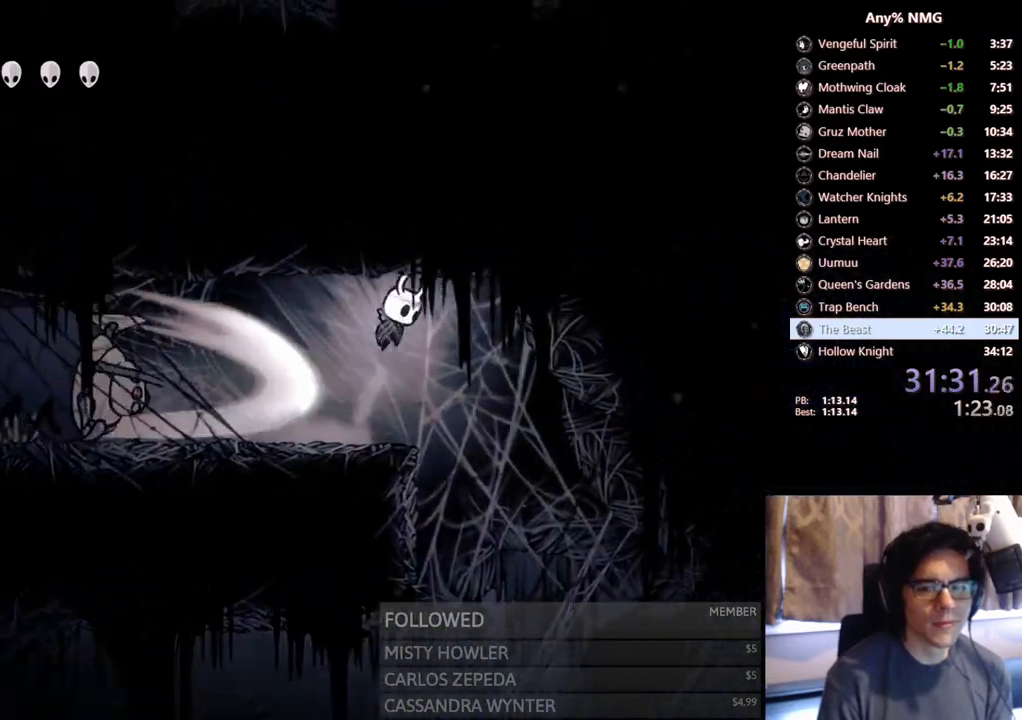
{"buttons": [], "left_stick": "center", "right_stick": "center", "events": [[17, "A", "up"], [50, "DPAD_RIGHT", "up"], [67, "DPAD_LEFT", "down"], [350, "A", "down"], [467, "A", "up"], [483, "DPAD_LEFT", "up"]]}
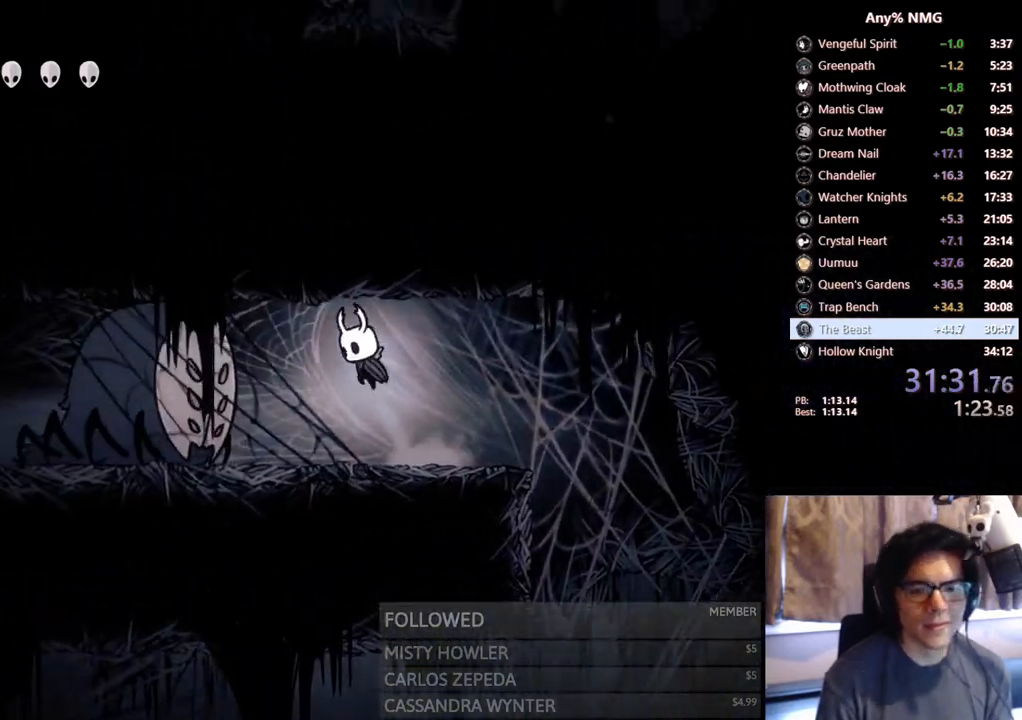
{"buttons": [], "left_stick": "center", "right_stick": "center", "events": [[117, "DPAD_LEFT", "down"], [267, "DPAD_LEFT", "up"]]}
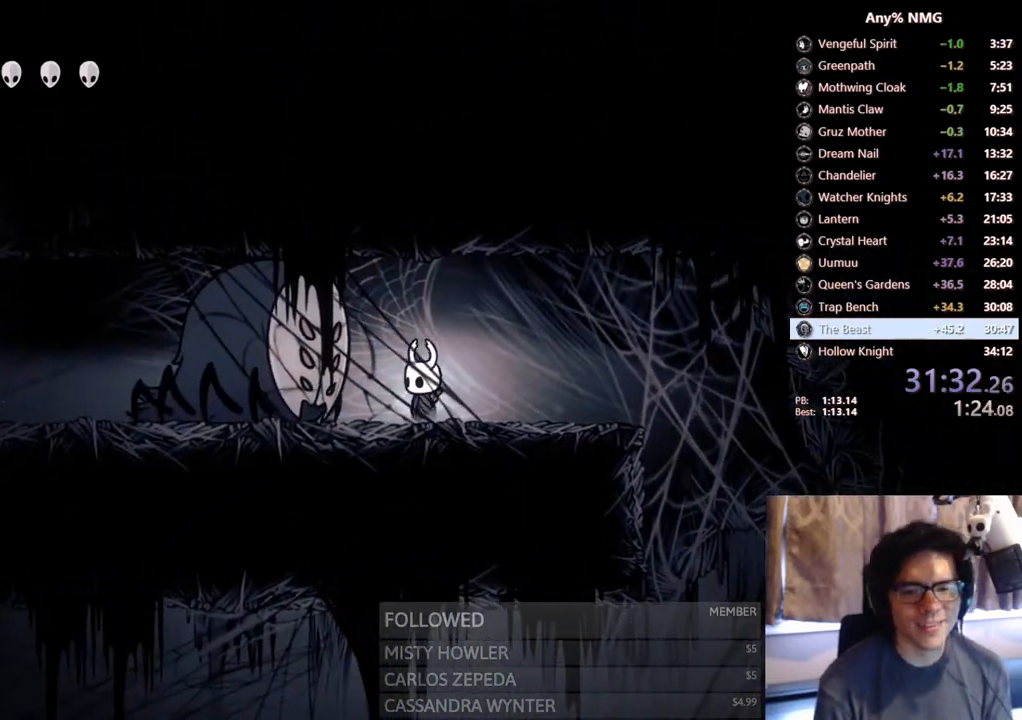
{"buttons": [], "left_stick": "center", "right_stick": "center", "events": [[350, "DPAD_LEFT", "down"], [433, "DPAD_LEFT", "up"]]}
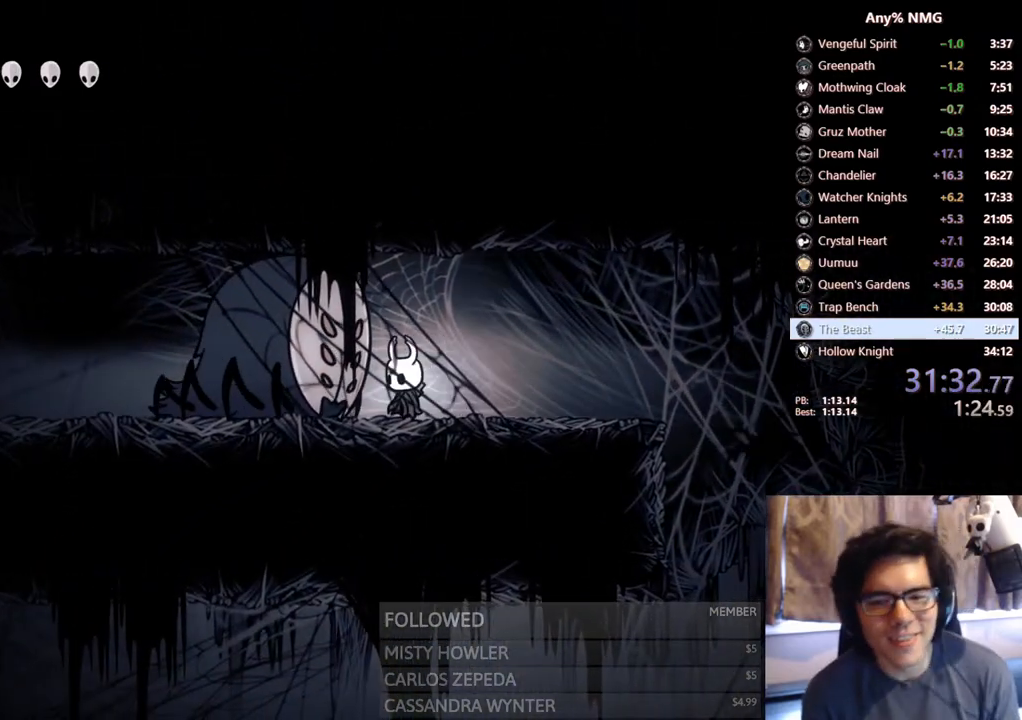
{"buttons": [], "left_stick": "center", "right_stick": "center", "events": []}
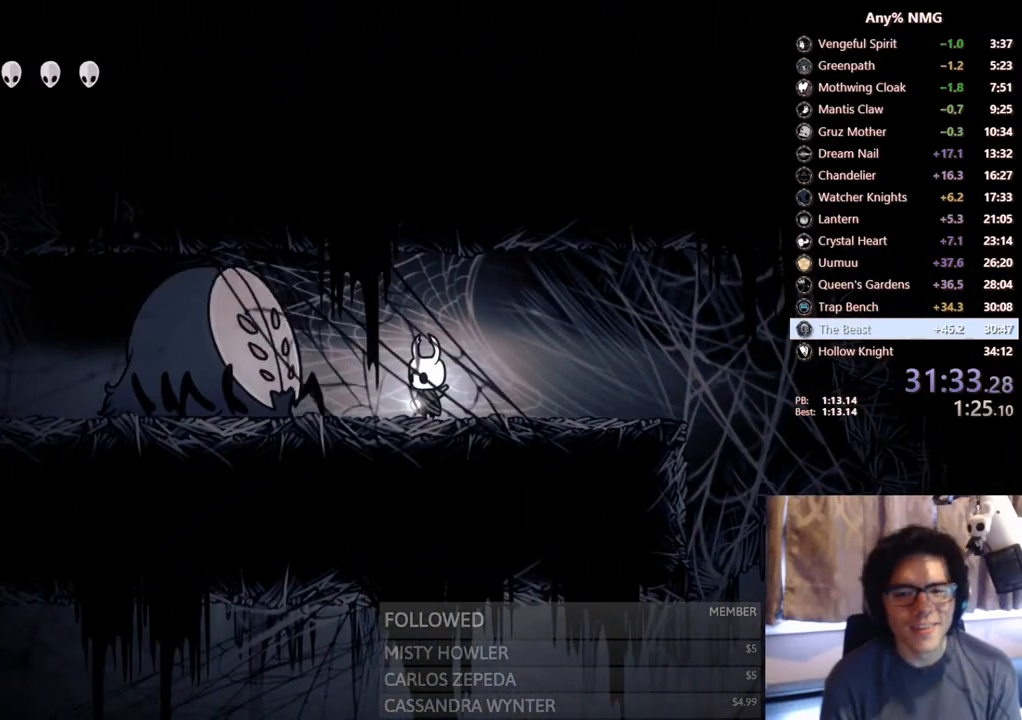
{"buttons": ["DPAD_LEFT"], "left_stick": "center", "right_stick": "center", "events": [[217, "DPAD_LEFT", "down"]]}
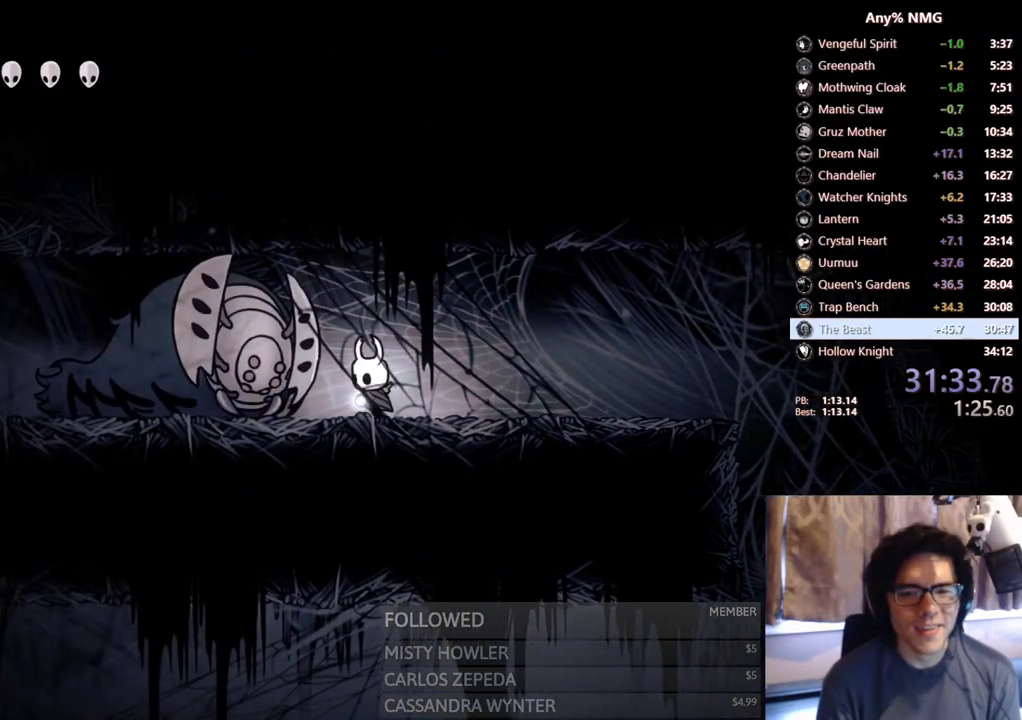
{"buttons": [], "left_stick": "center", "right_stick": "center", "events": [[17, "DPAD_LEFT", "up"], [117, "X", "down"], [200, "X", "up"], [250, "Y", "down"], [417, "Y", "up"]]}
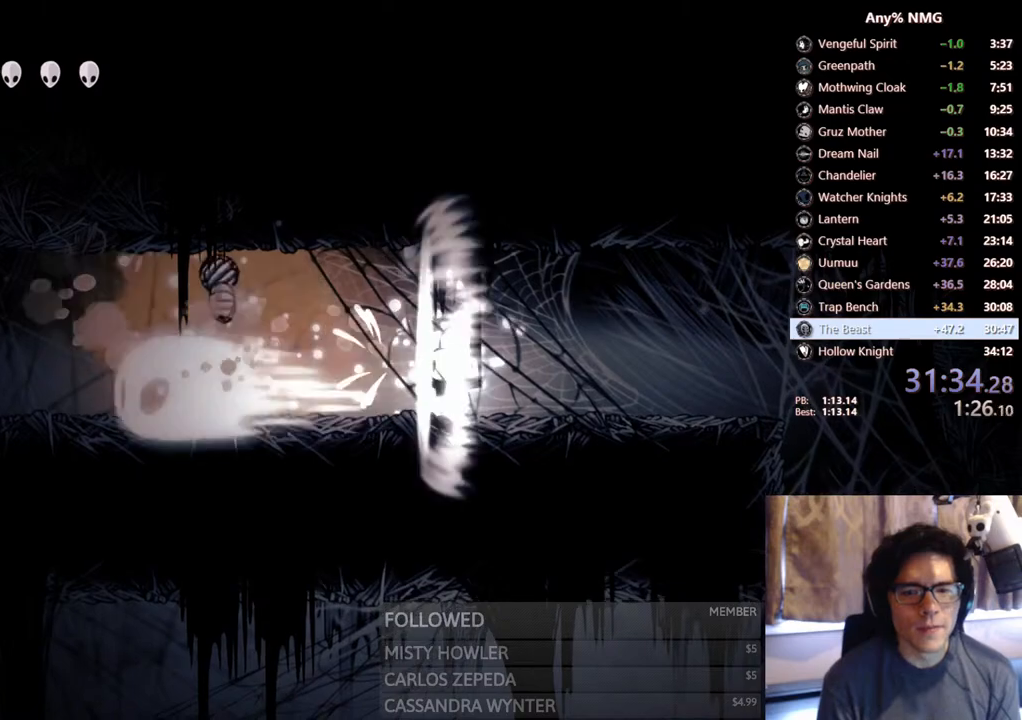
{"buttons": ["R2", "DPAD_LEFT"], "left_stick": "center", "right_stick": "center", "events": [[183, "DPAD_LEFT", "down"], [383, "R2", "down"]]}
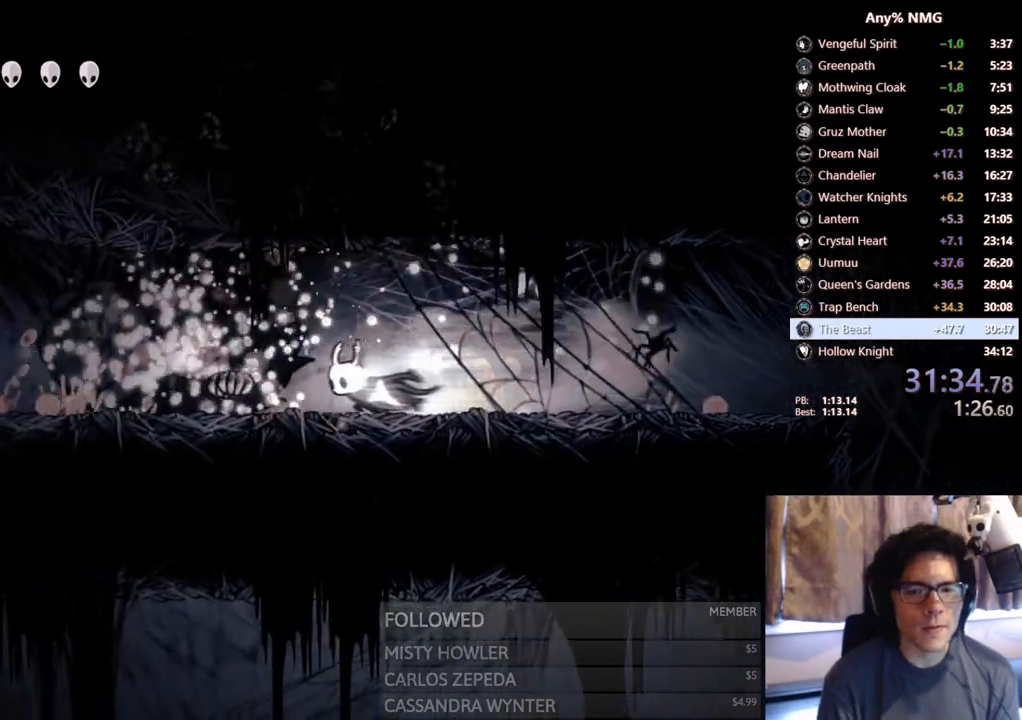
{"buttons": ["DPAD_LEFT"], "left_stick": "center", "right_stick": "center", "events": [[183, "R2", "up"]]}
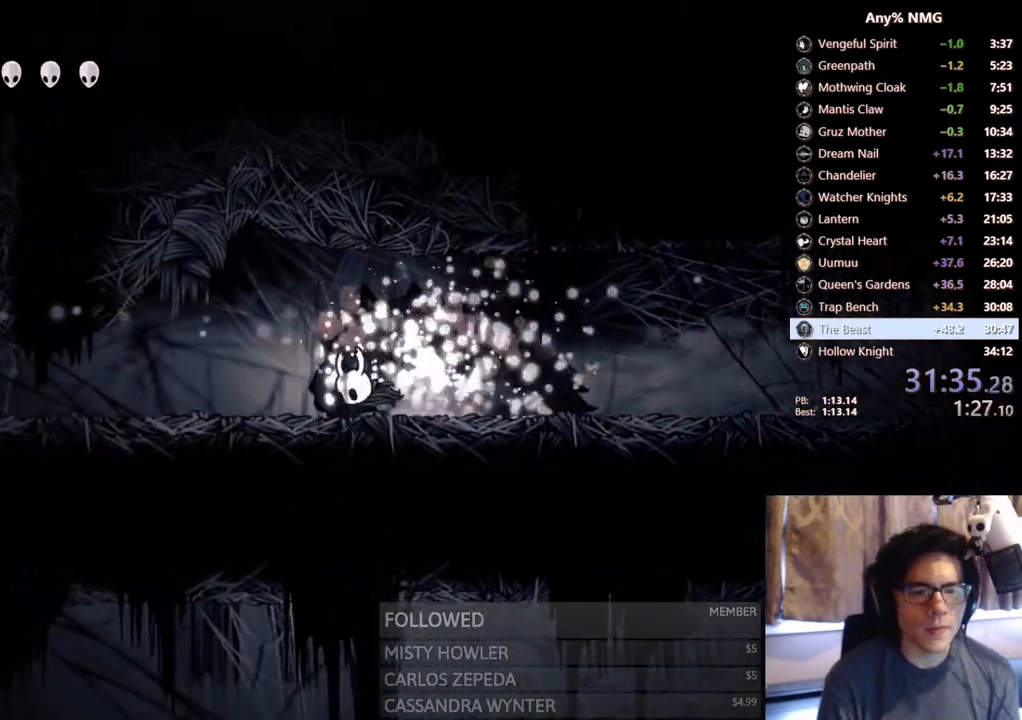
{"buttons": ["DPAD_LEFT"], "left_stick": "center", "right_stick": "center", "events": [[17, "R2", "down"], [283, "R2", "up"]]}
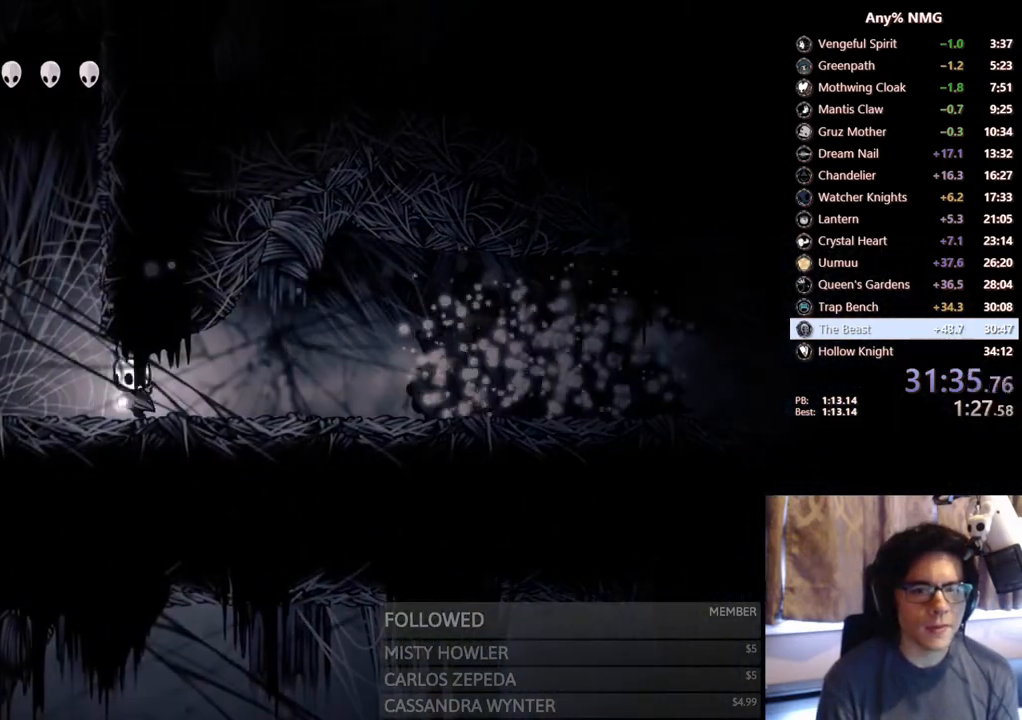
{"buttons": ["DPAD_RIGHT"], "left_stick": "center", "right_stick": "center", "events": [[100, "A", "down"], [250, "DPAD_LEFT", "up"], [267, "DPAD_RIGHT", "down"], [483, "A", "up"]]}
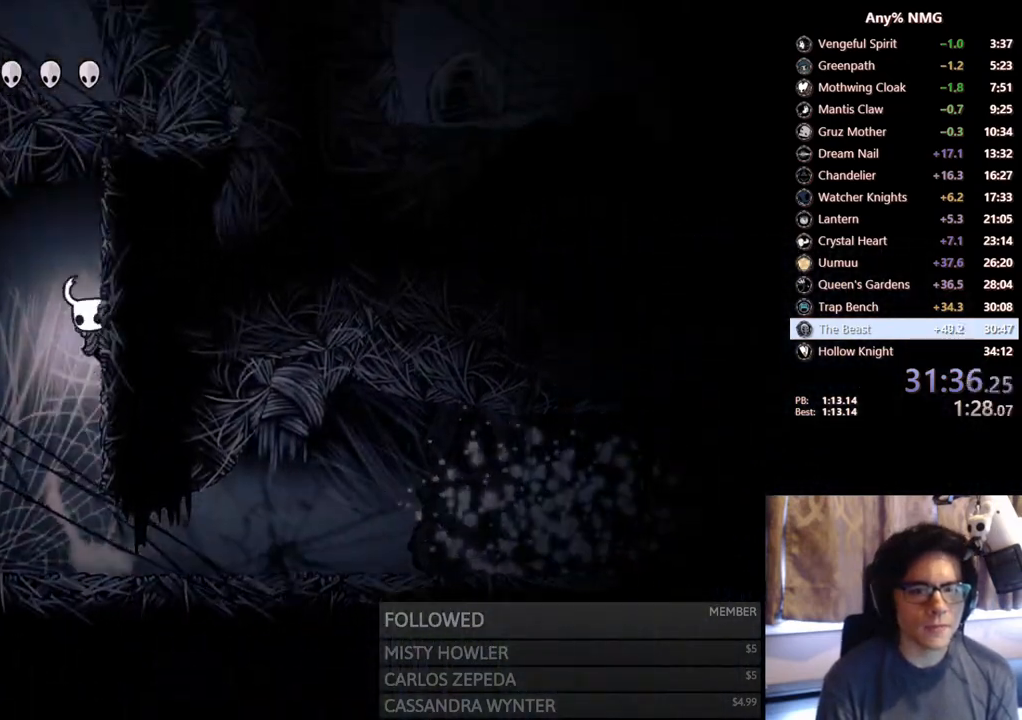
{"buttons": ["A", "DPAD_RIGHT"], "left_stick": "center", "right_stick": "center", "events": [[33, "A", "down"], [367, "A", "up"], [417, "A", "down"]]}
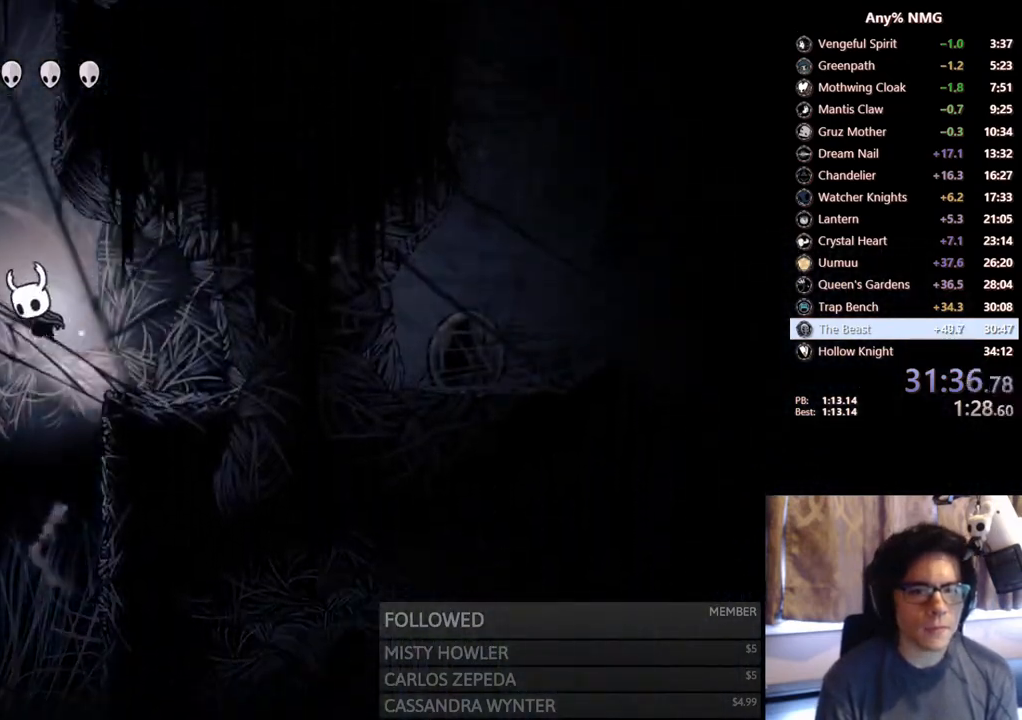
{"buttons": ["DPAD_RIGHT"], "left_stick": "center", "right_stick": "center", "events": [[33, "DPAD_RIGHT", "up"], [200, "DPAD_RIGHT", "down"], [450, "A", "up"]]}
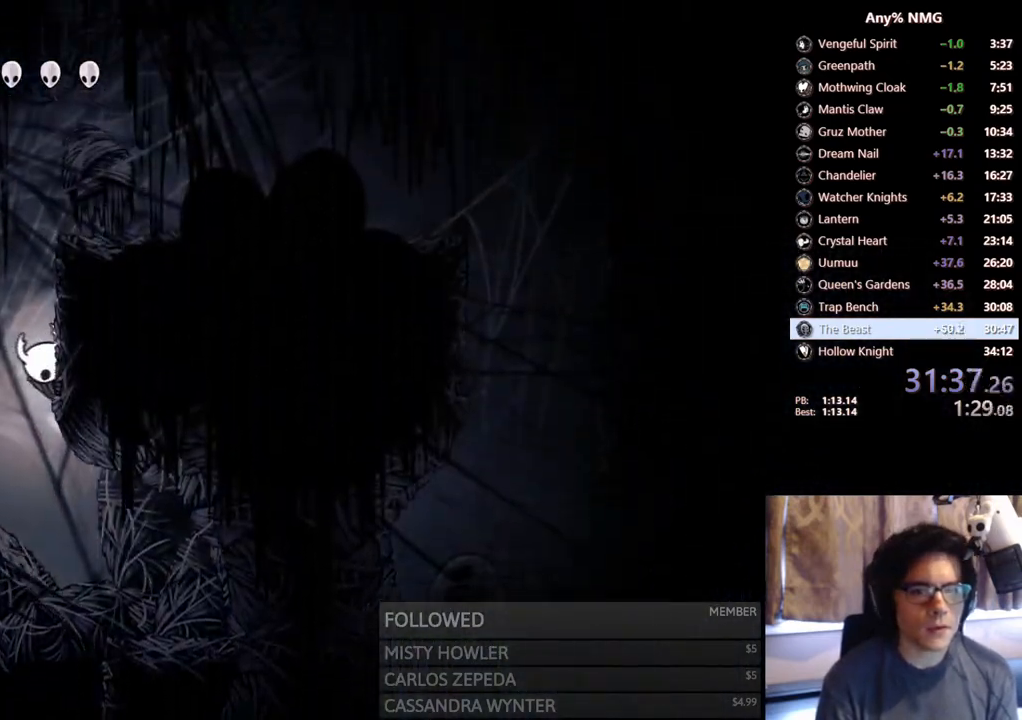
{"buttons": ["A", "R2", "DPAD_RIGHT"], "left_stick": "center", "right_stick": "center", "events": [[17, "A", "down"], [300, "R2", "down"]]}
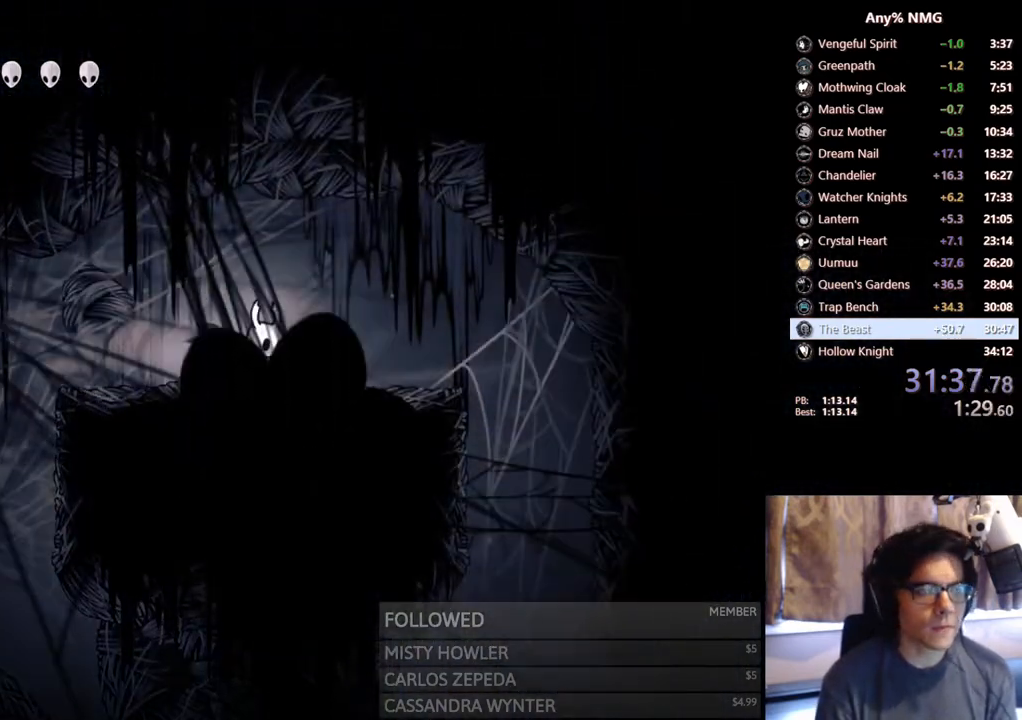
{"buttons": ["DPAD_RIGHT"], "left_stick": "center", "right_stick": "center", "events": [[33, "R2", "up"], [67, "A", "up"], [233, "A", "down"], [333, "A", "up"]]}
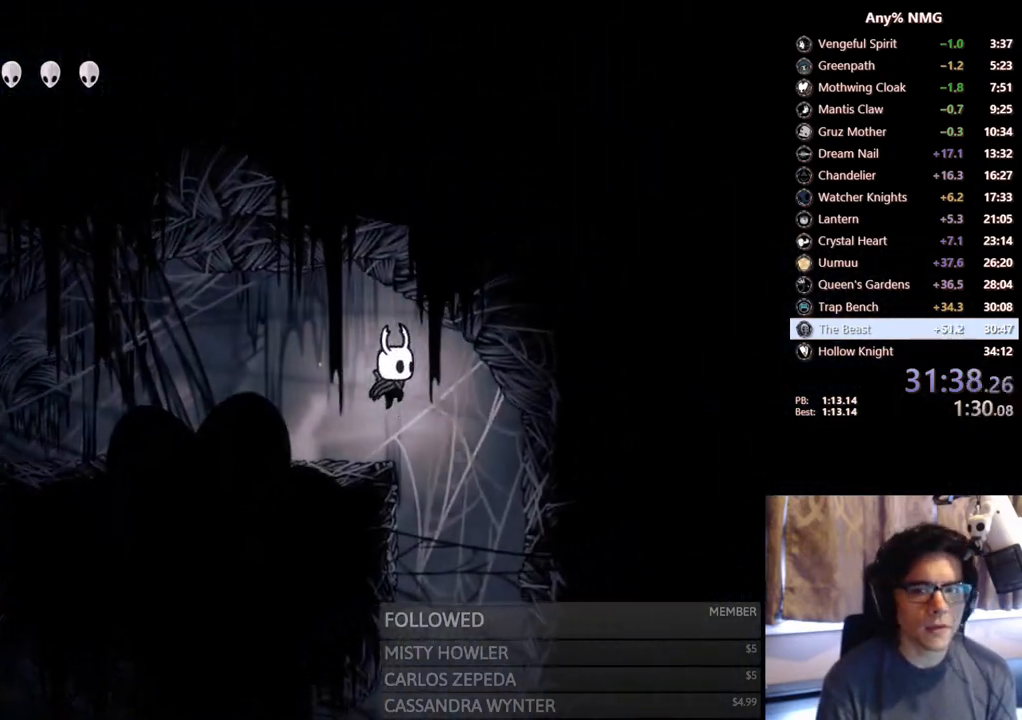
{"buttons": ["DPAD_RIGHT"], "left_stick": "center", "right_stick": "center", "events": [[267, "DPAD_RIGHT", "up"], [467, "DPAD_RIGHT", "down"]]}